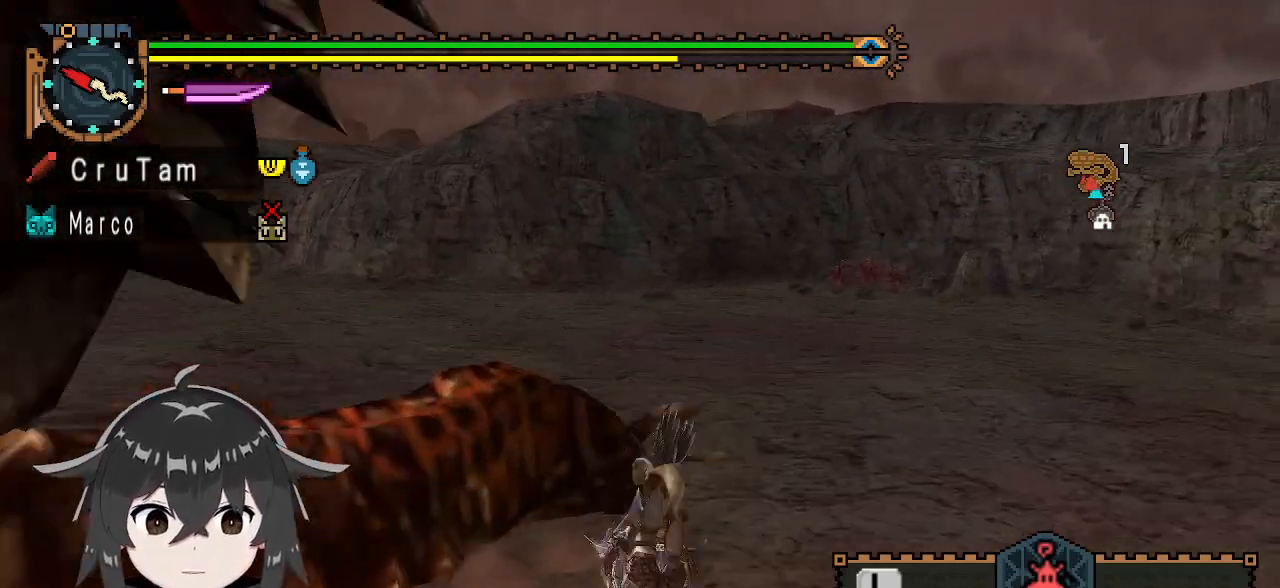
Gameplay with a controller (Xbox layout); each line is a JSON object with the inputs held at the frame after it. "events" lists button and stick changes between this image and that frame as [ms after this image, input, new state], when the widget could be followed in between.
{"buttons": [], "left_stick": "up-right", "right_stick": "center", "events": [[67, "left_stick", "up-right"], [67, "right_stick", "left"], [267, "right_stick", "center"]]}
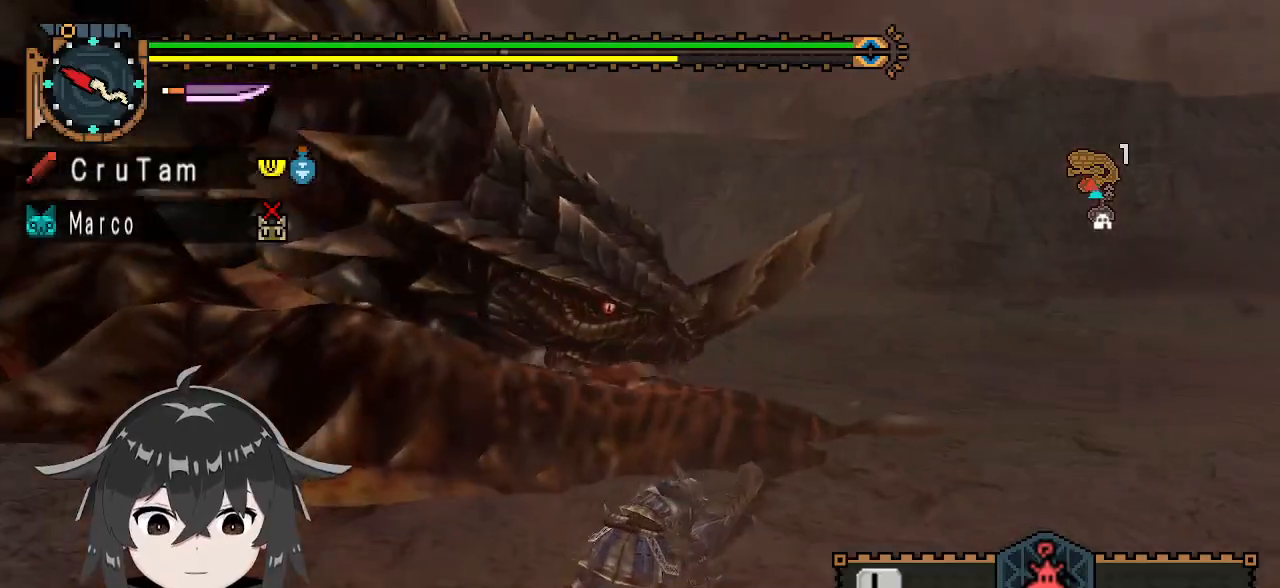
{"buttons": [], "left_stick": "up-right", "right_stick": "center", "events": [[367, "X", "down"], [433, "X", "up"]]}
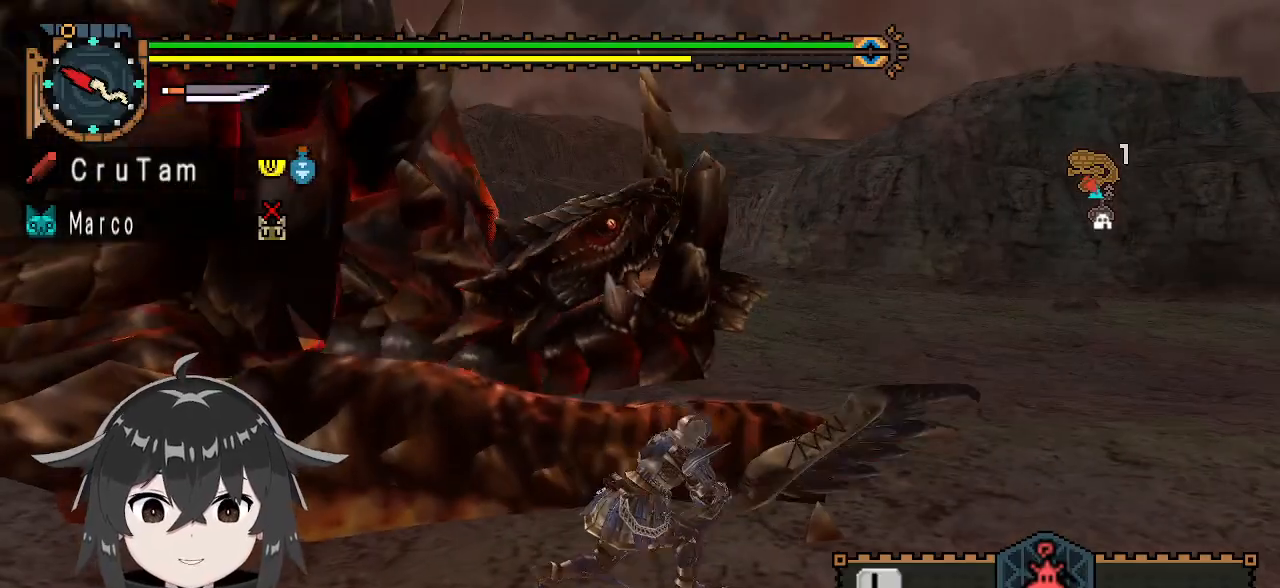
{"buttons": ["R1"], "left_stick": "up-right", "right_stick": "center", "events": [[33, "X", "down"], [100, "X", "up"], [500, "R1", "down"]]}
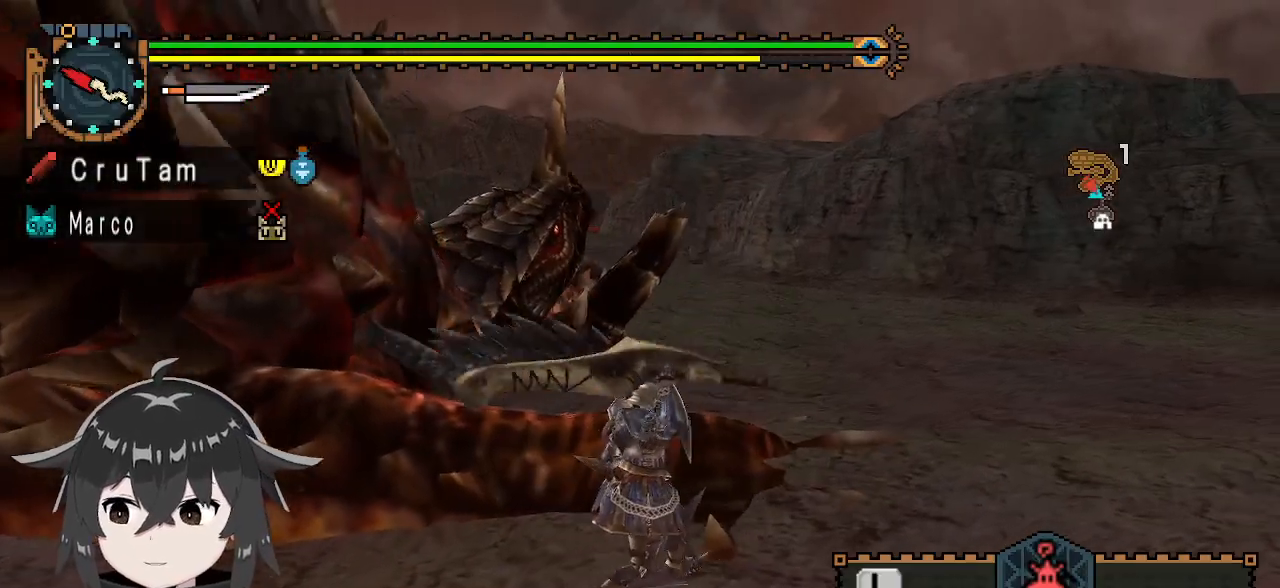
{"buttons": ["R1"], "left_stick": "up-right", "right_stick": "center", "events": []}
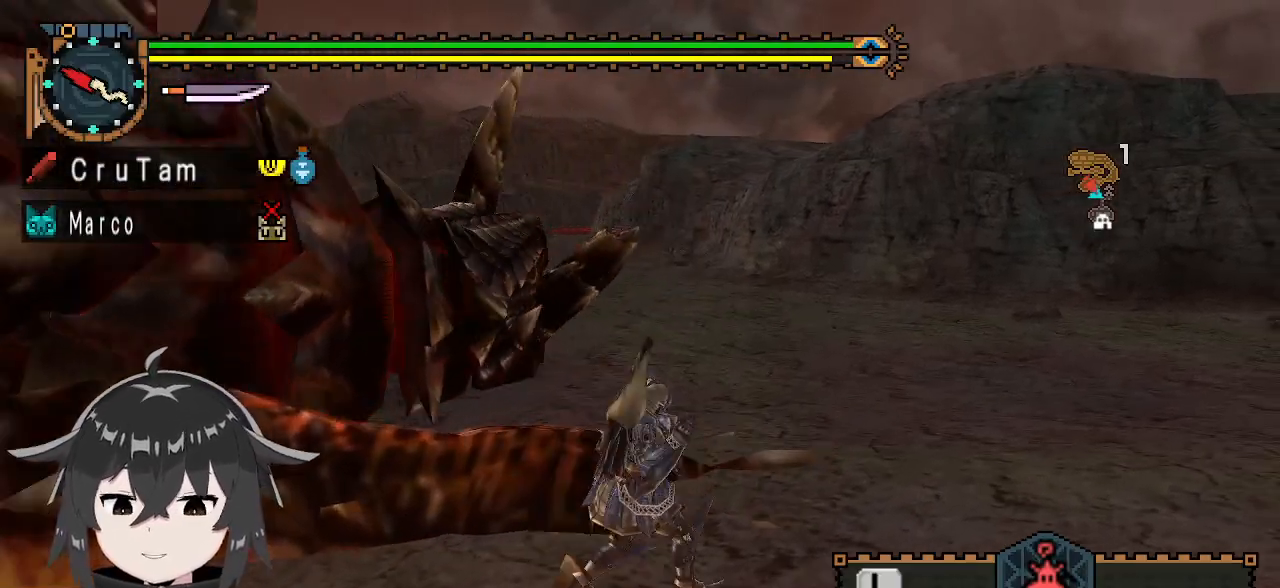
{"buttons": ["R1"], "left_stick": "up-right", "right_stick": "left", "events": [[267, "right_stick", "left"]]}
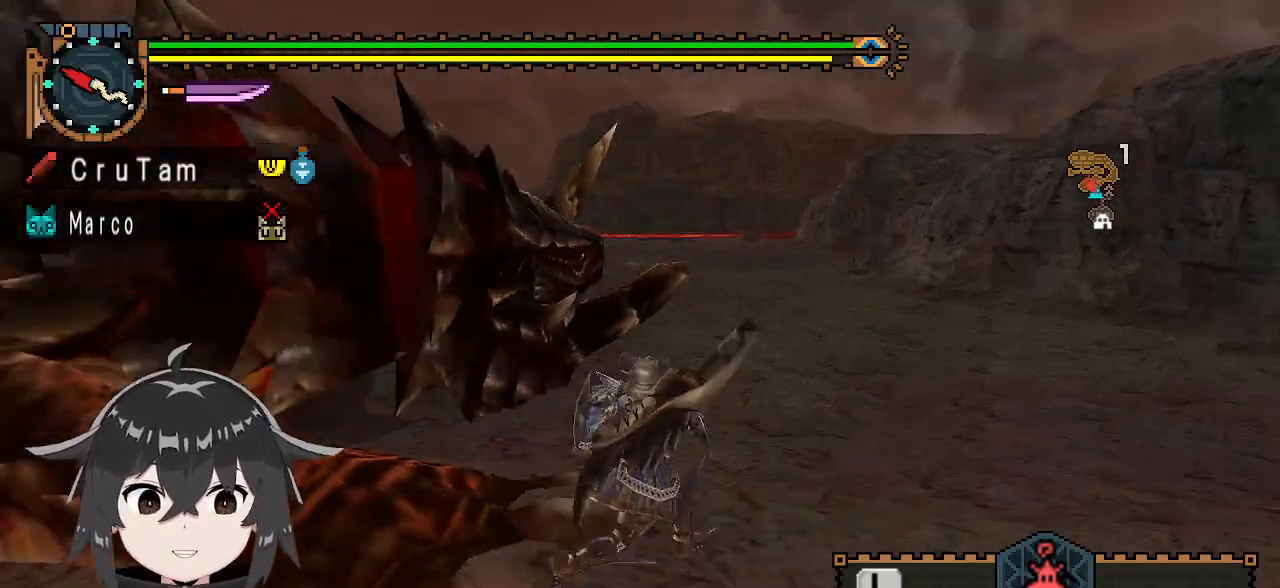
{"buttons": ["Y", "R1"], "left_stick": "up", "right_stick": "center", "events": [[33, "right_stick", "center"], [267, "left_stick", "up"], [400, "Y", "down"]]}
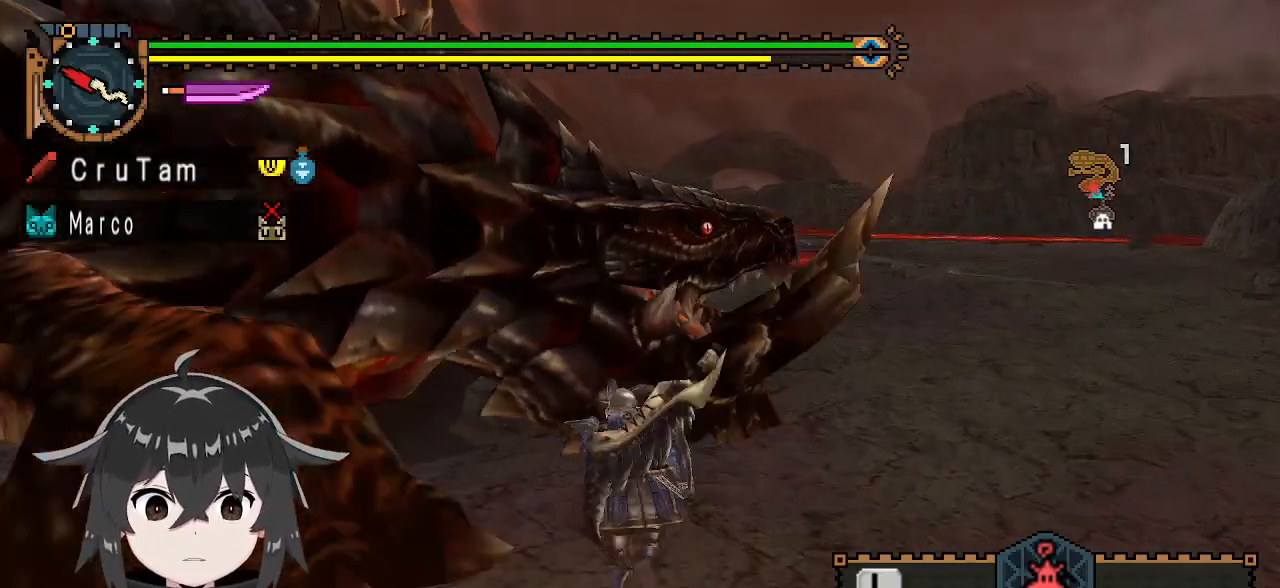
{"buttons": ["Y"], "left_stick": "center", "right_stick": "center", "events": [[67, "R1", "up"], [100, "left_stick", "center"]]}
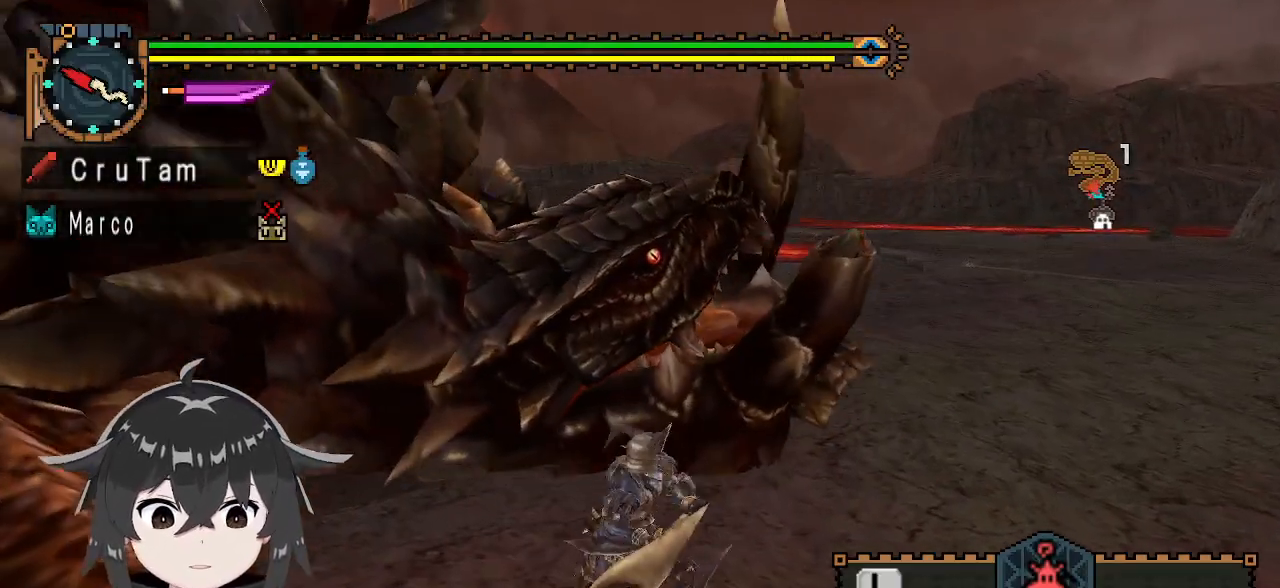
{"buttons": ["Y"], "left_stick": "center", "right_stick": "center", "events": []}
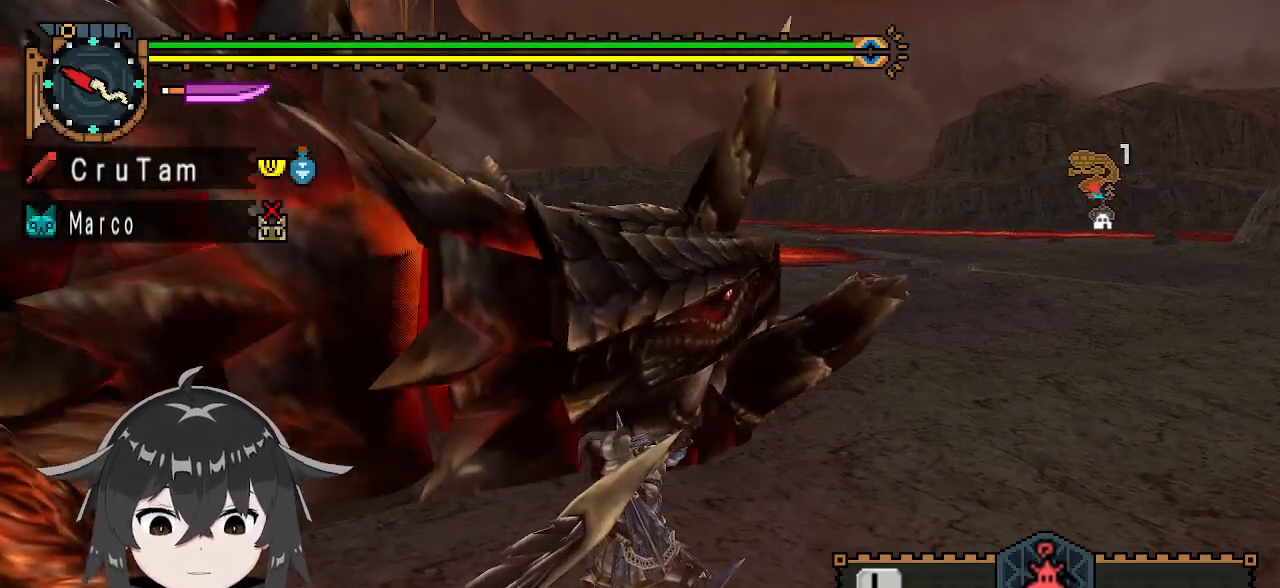
{"buttons": ["Y"], "left_stick": "center", "right_stick": "center", "events": []}
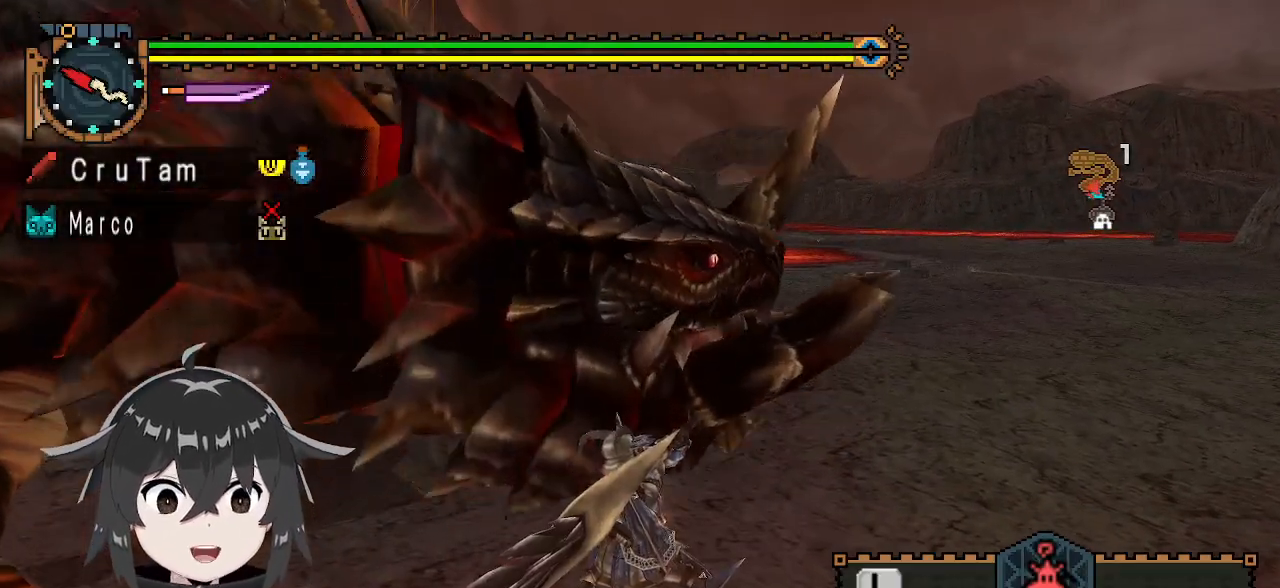
{"buttons": ["Y"], "left_stick": "center", "right_stick": "center", "events": []}
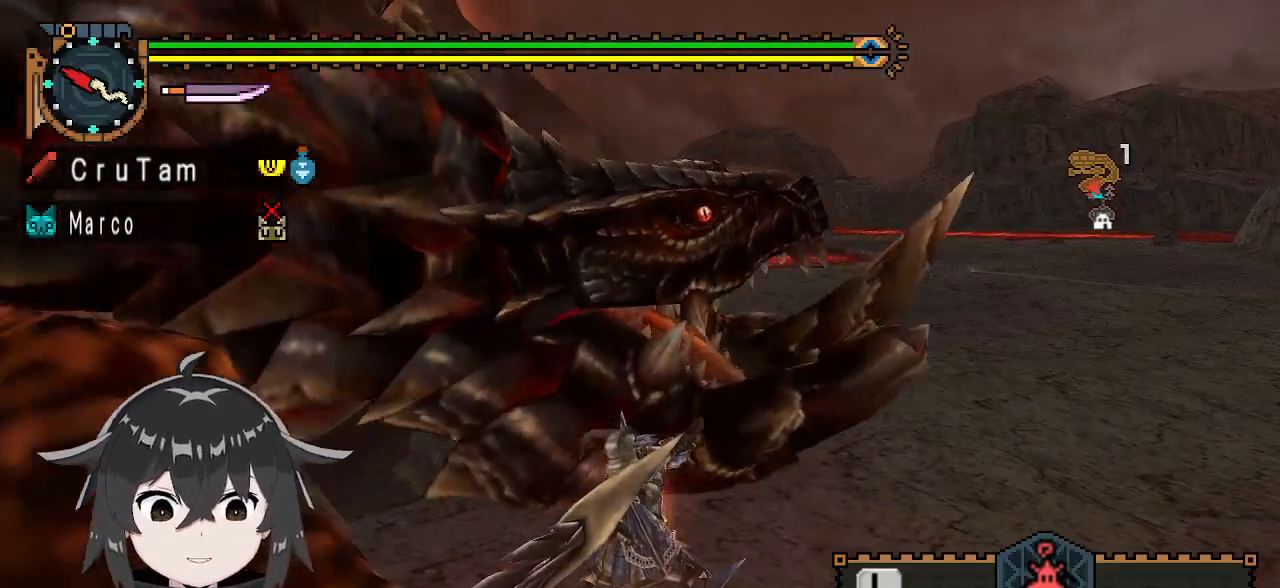
{"buttons": ["Y"], "left_stick": "center", "right_stick": "center", "events": []}
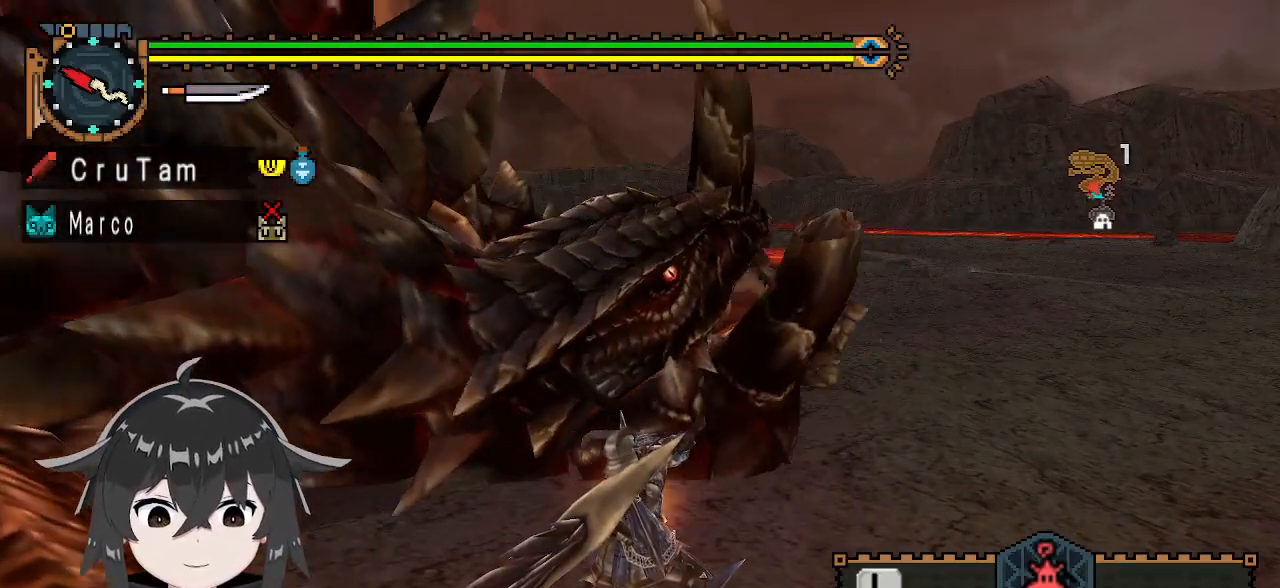
{"buttons": ["Y"], "left_stick": "center", "right_stick": "center", "events": []}
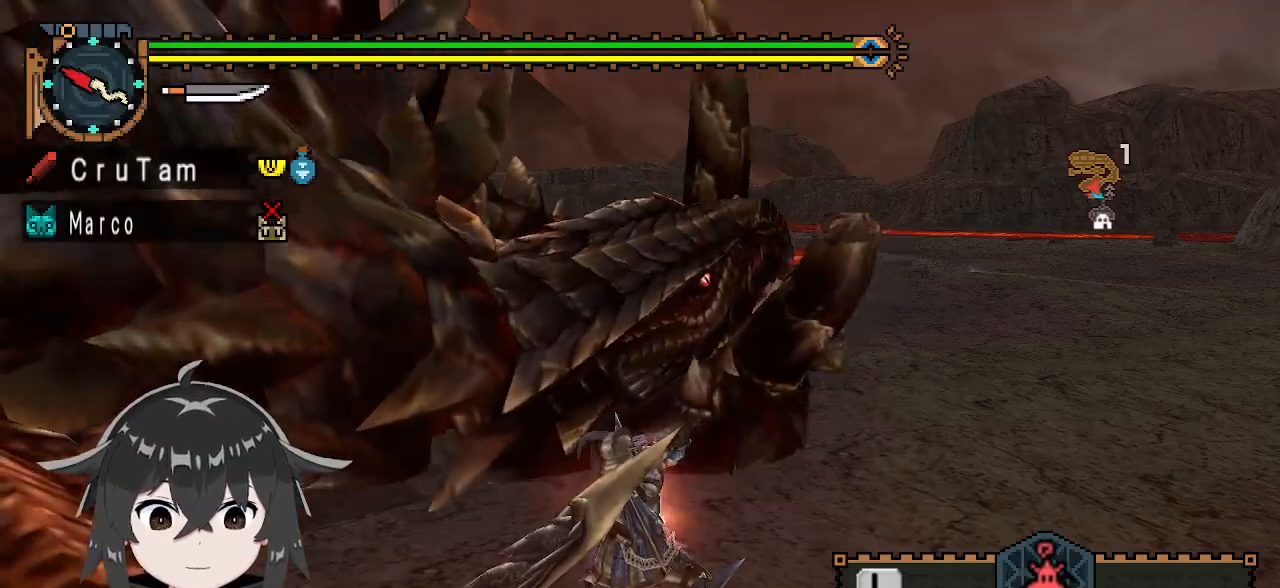
{"buttons": ["Y"], "left_stick": "center", "right_stick": "center", "events": []}
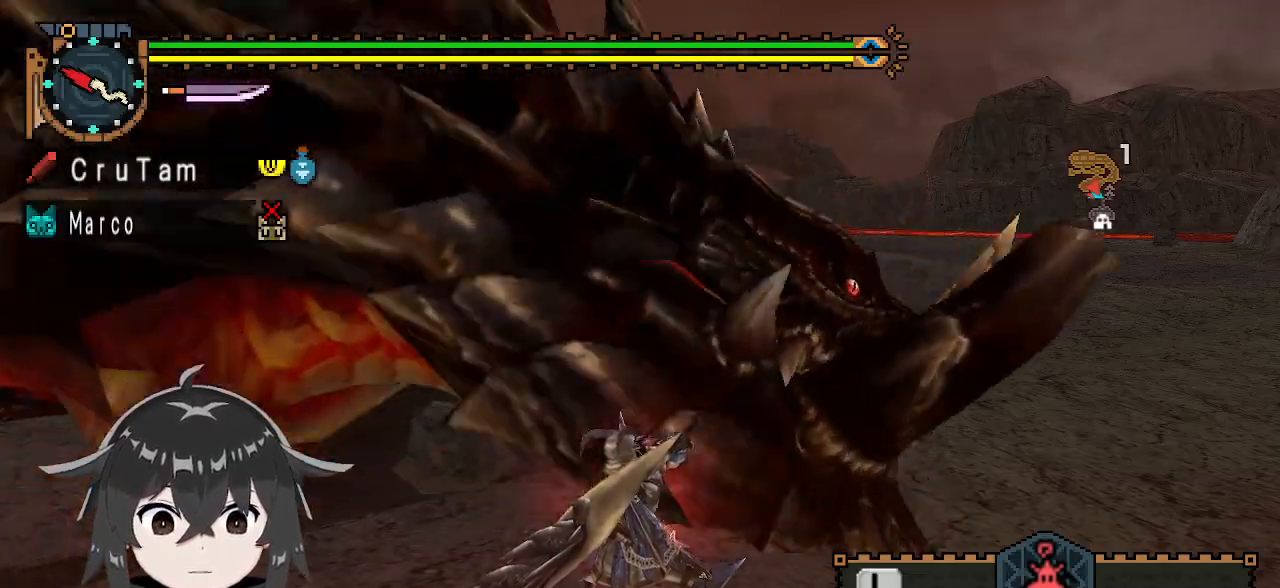
{"buttons": ["Y"], "left_stick": "center", "right_stick": "center", "events": [[100, "left_stick", "right"], [300, "left_stick", "center"]]}
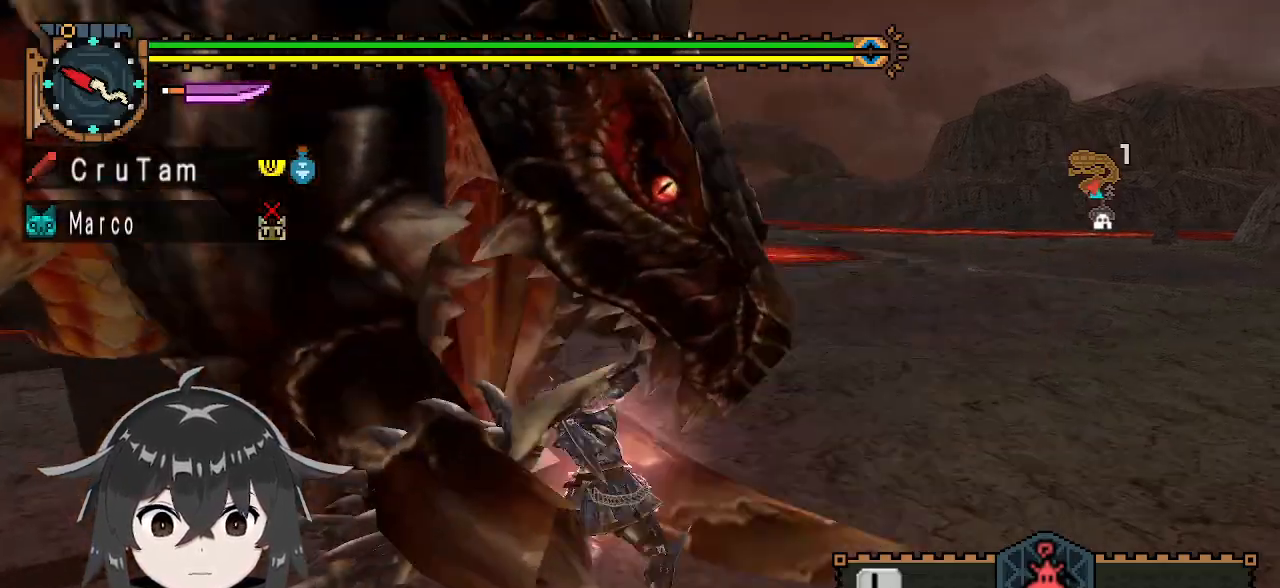
{"buttons": [], "left_stick": "center", "right_stick": "center", "events": [[33, "left_stick", "left"], [167, "Y", "up"], [333, "left_stick", "center"]]}
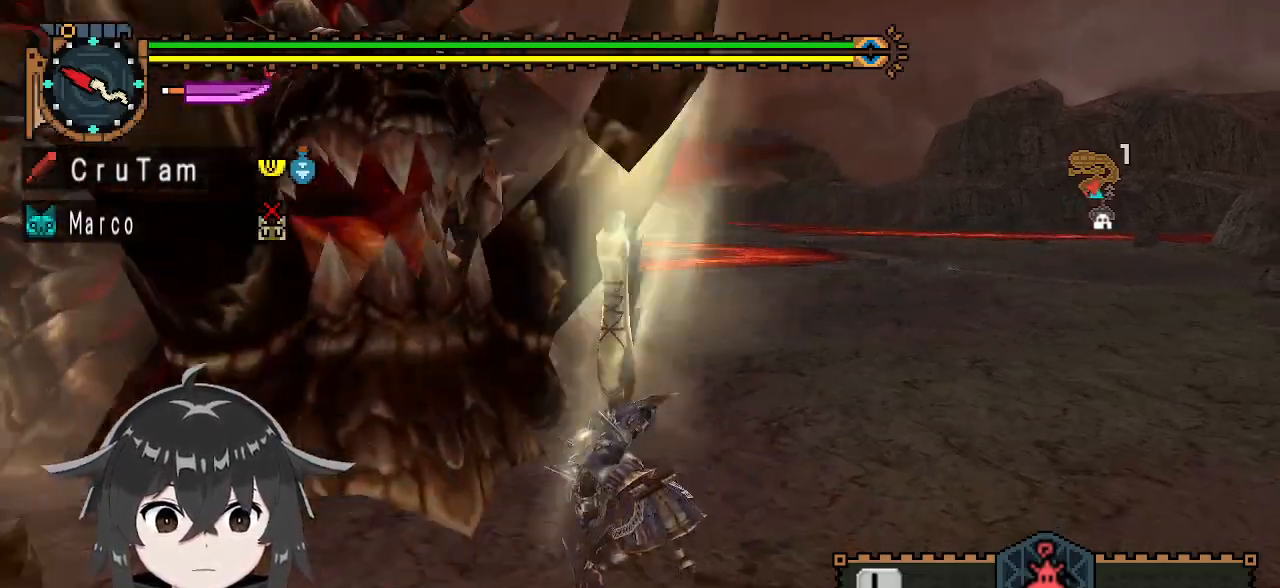
{"buttons": ["A"], "left_stick": "up-right", "right_stick": "center", "events": [[67, "left_stick", "up-right"], [300, "A", "down"], [400, "A", "up"], [467, "A", "down"]]}
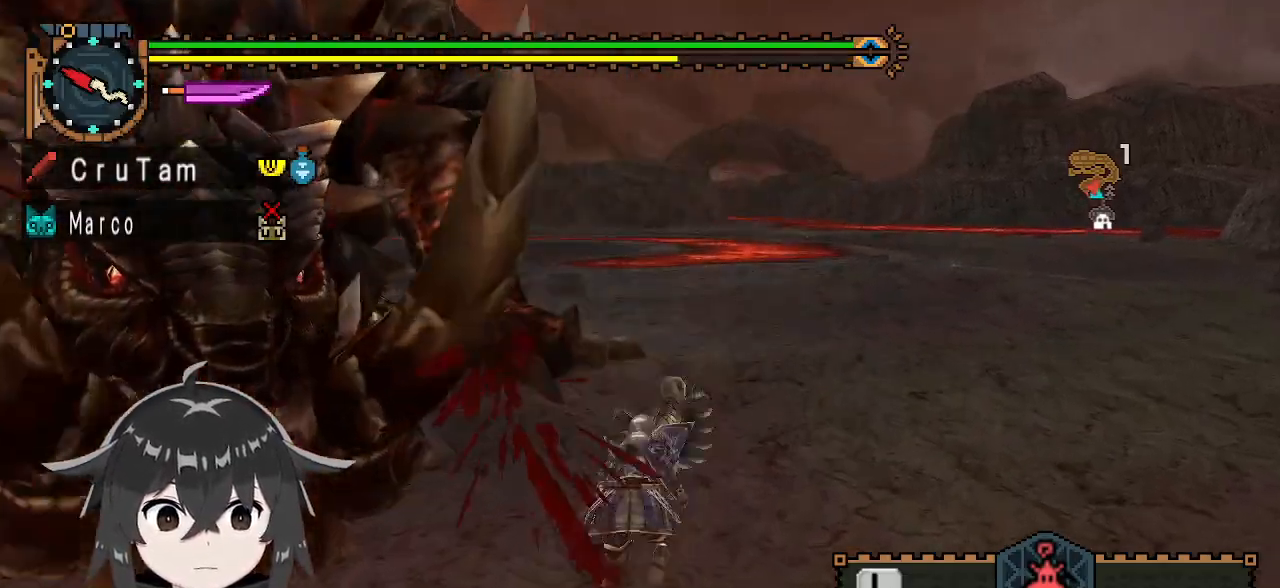
{"buttons": [], "left_stick": "right", "right_stick": "left", "events": [[67, "A", "up"], [200, "left_stick", "center"], [300, "right_stick", "left"], [333, "left_stick", "right"]]}
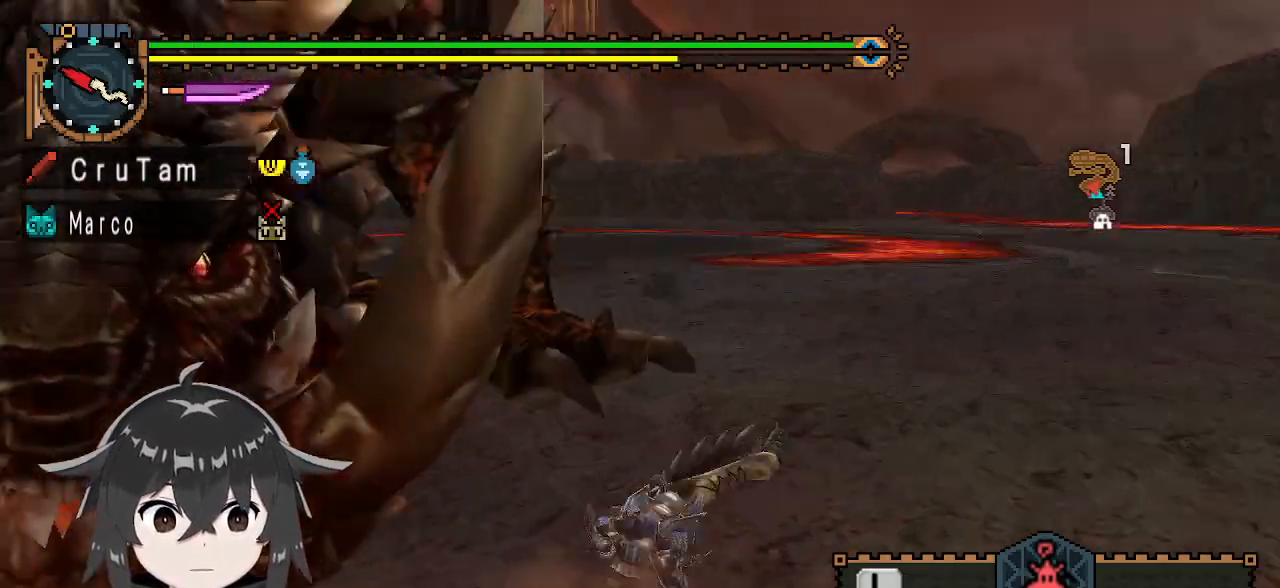
{"buttons": ["X"], "left_stick": "down-right", "right_stick": "center", "events": [[233, "right_stick", "center"], [300, "left_stick", "down-right"], [500, "X", "down"]]}
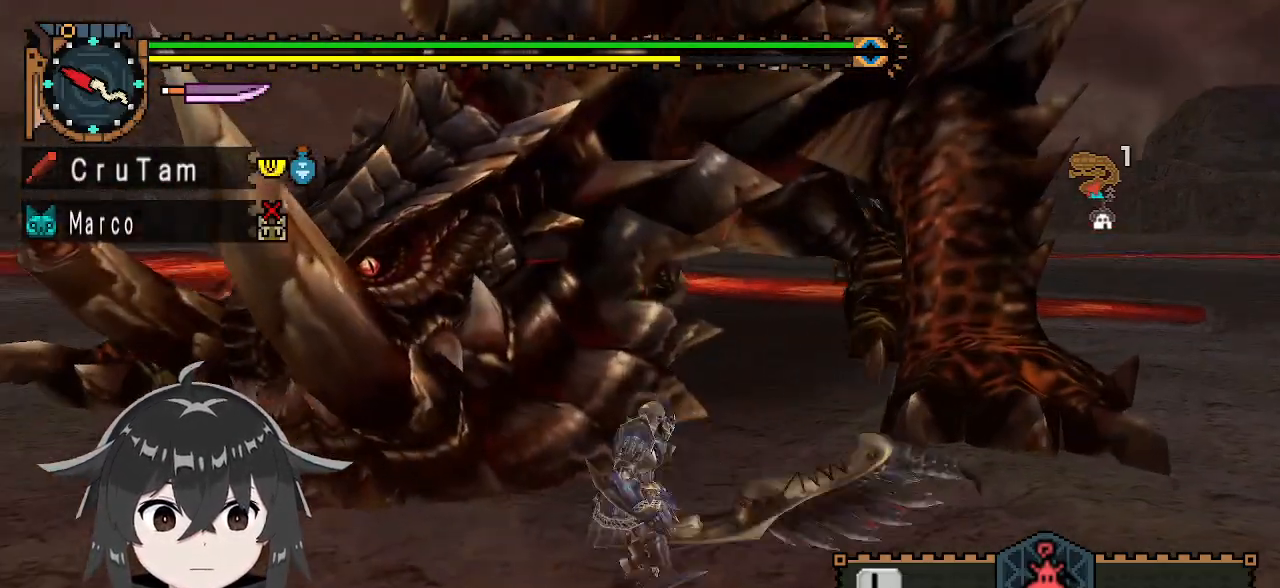
{"buttons": [], "left_stick": "down-right", "right_stick": "center", "events": [[67, "X", "up"], [167, "X", "down"], [233, "X", "up"]]}
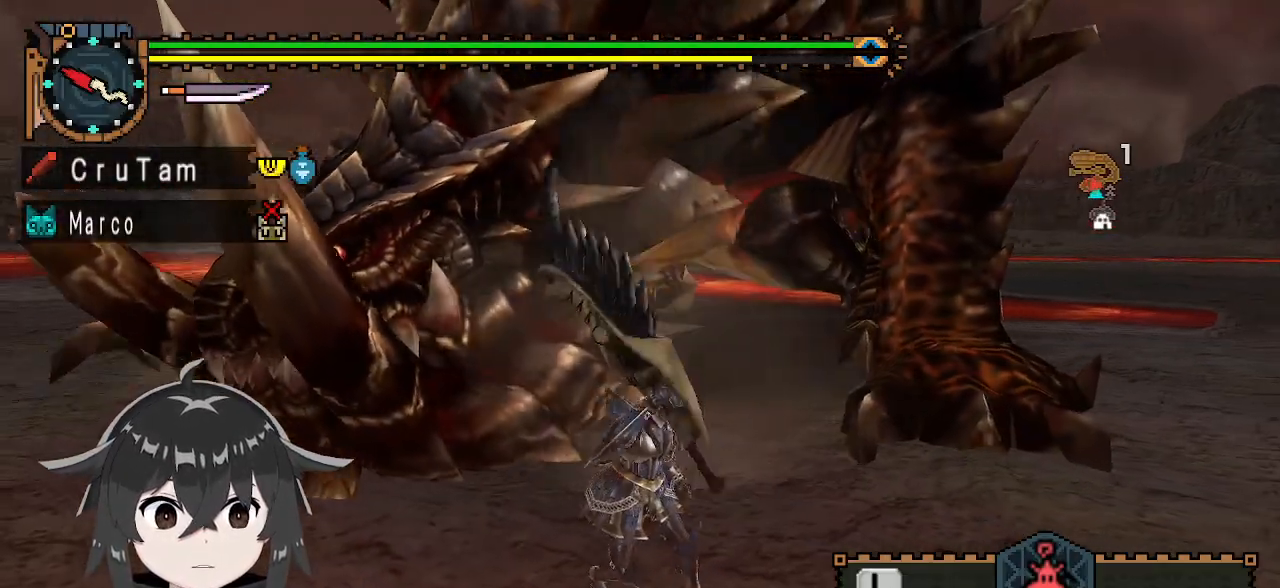
{"buttons": ["R1"], "left_stick": "down", "right_stick": "center", "events": [[67, "R1", "down"], [467, "left_stick", "down"]]}
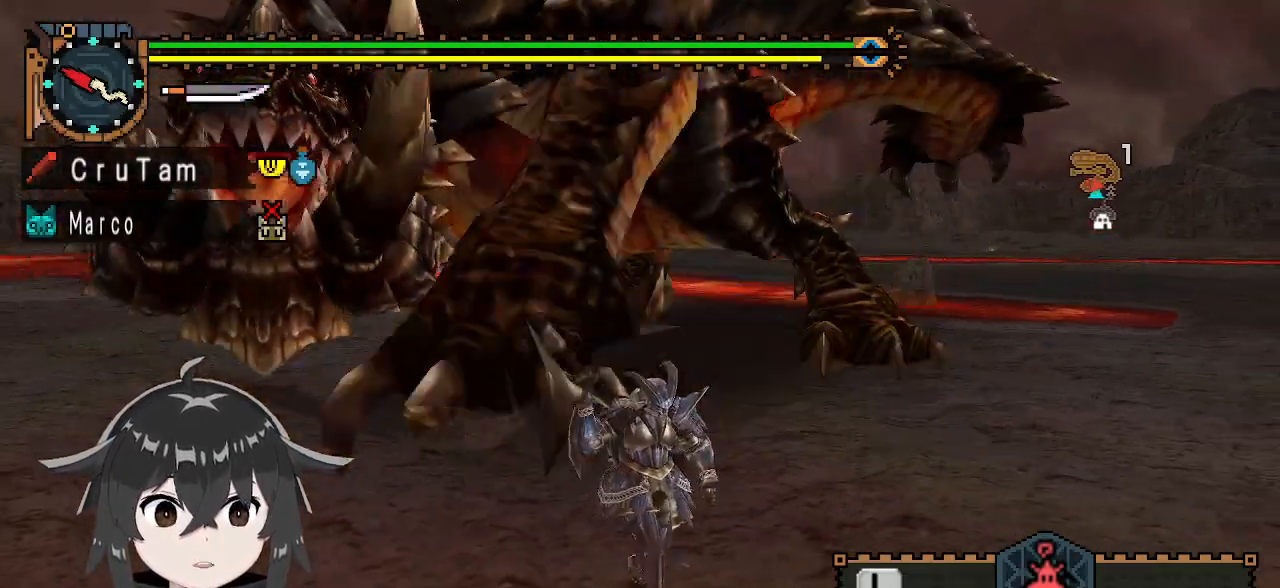
{"buttons": ["R1"], "left_stick": "down", "right_stick": "center", "events": []}
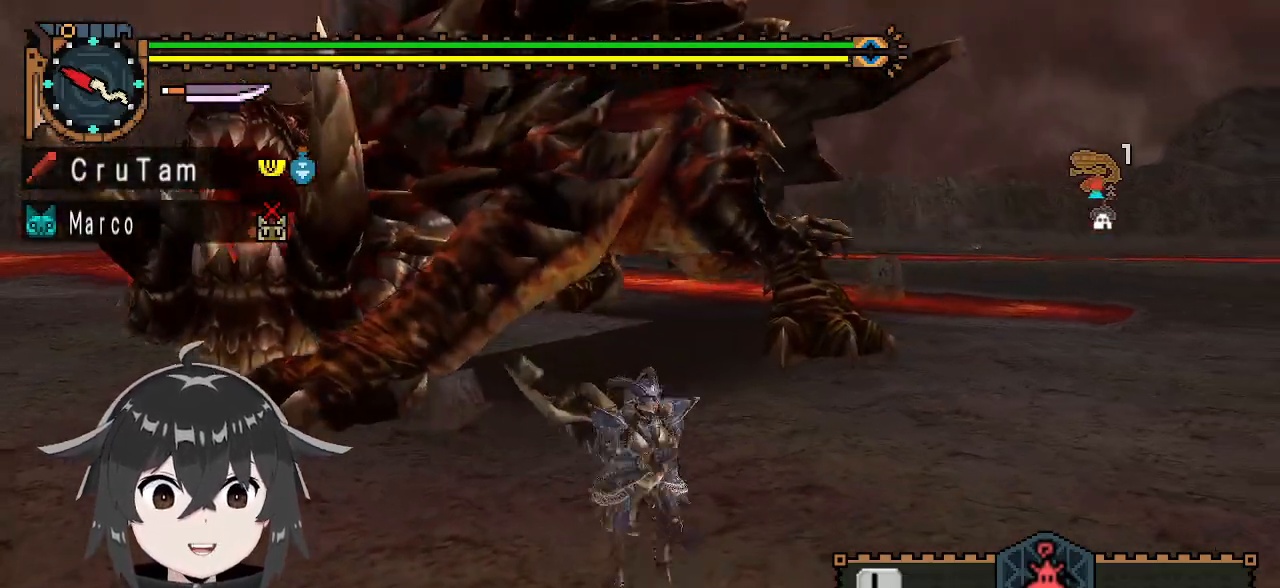
{"buttons": ["R1"], "left_stick": "down", "right_stick": "center", "events": []}
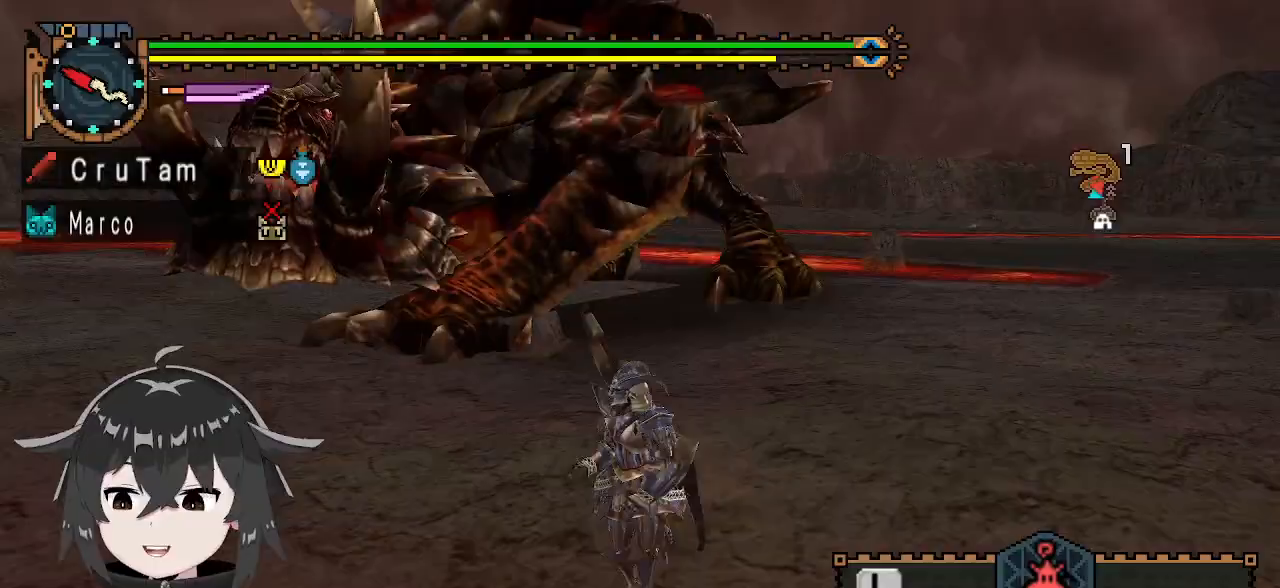
{"buttons": ["R1"], "left_stick": "down", "right_stick": "center", "events": []}
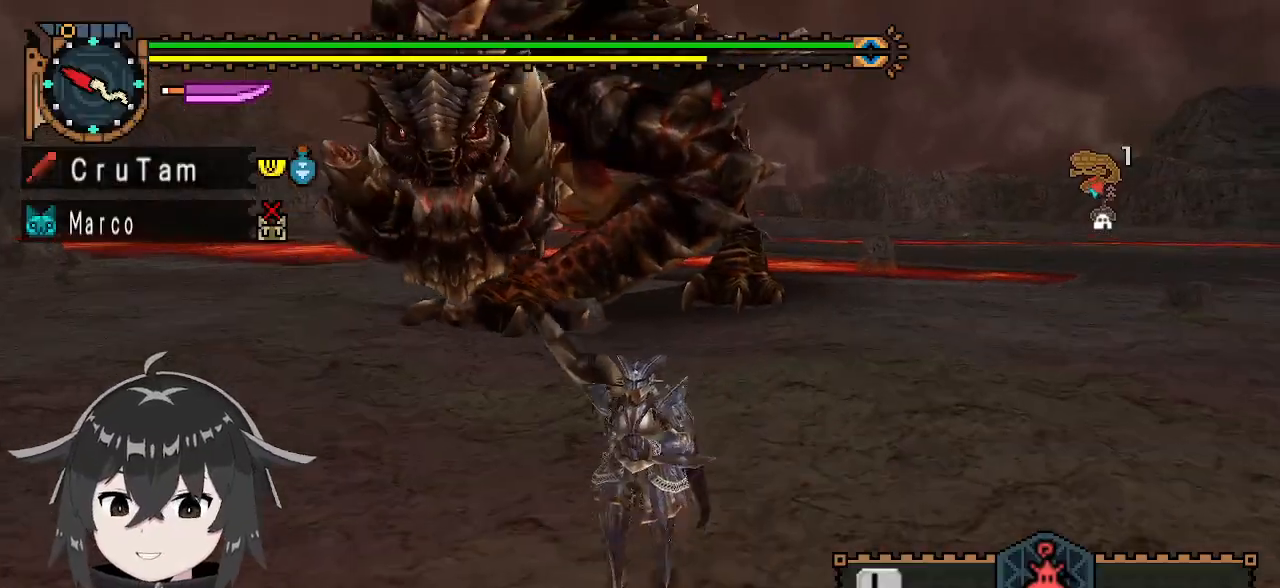
{"buttons": [], "left_stick": "down", "right_stick": "center", "events": [[400, "R1", "up"]]}
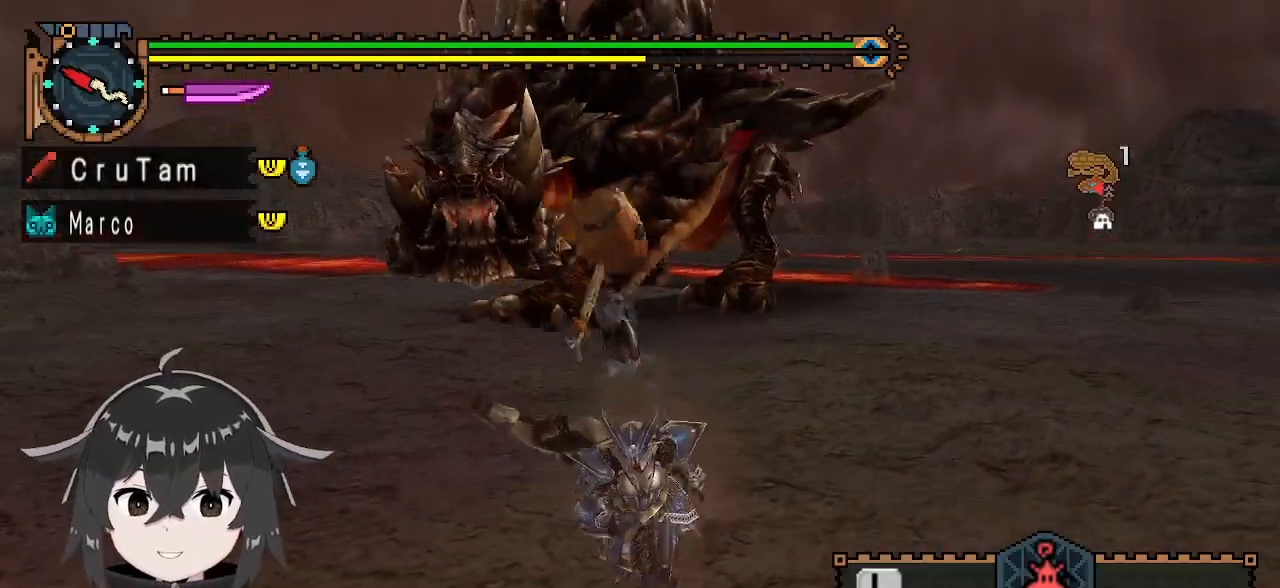
{"buttons": [], "left_stick": "right", "right_stick": "center", "events": [[233, "left_stick", "down-right"], [367, "left_stick", "right"]]}
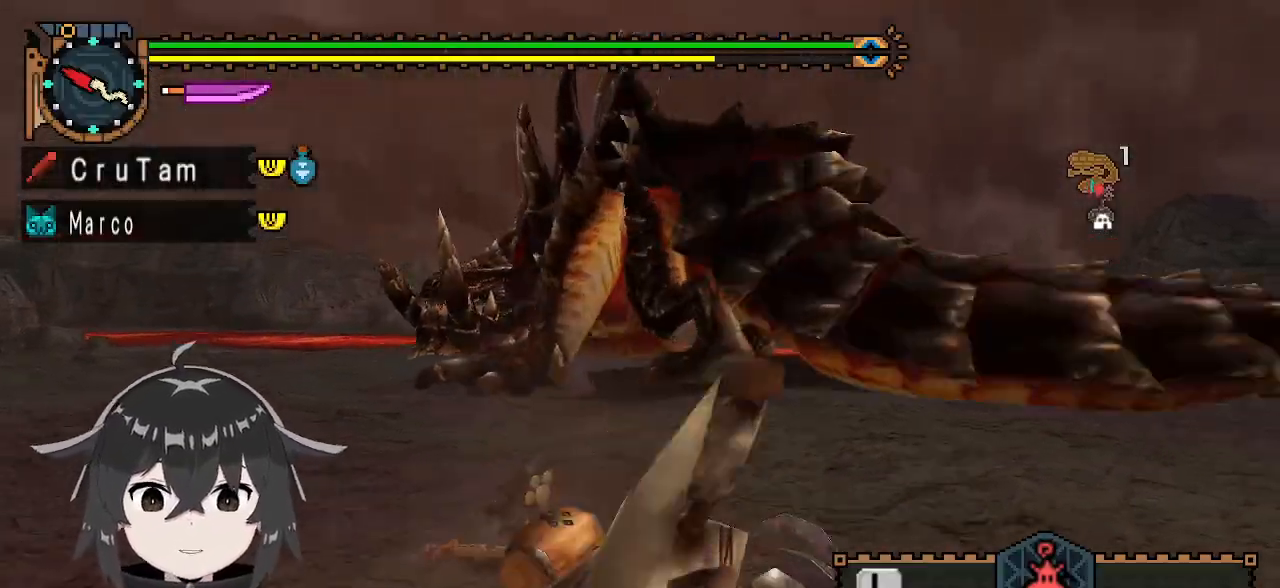
{"buttons": ["R1"], "left_stick": "up-right", "right_stick": "center", "events": [[100, "R1", "down"], [333, "left_stick", "up-right"]]}
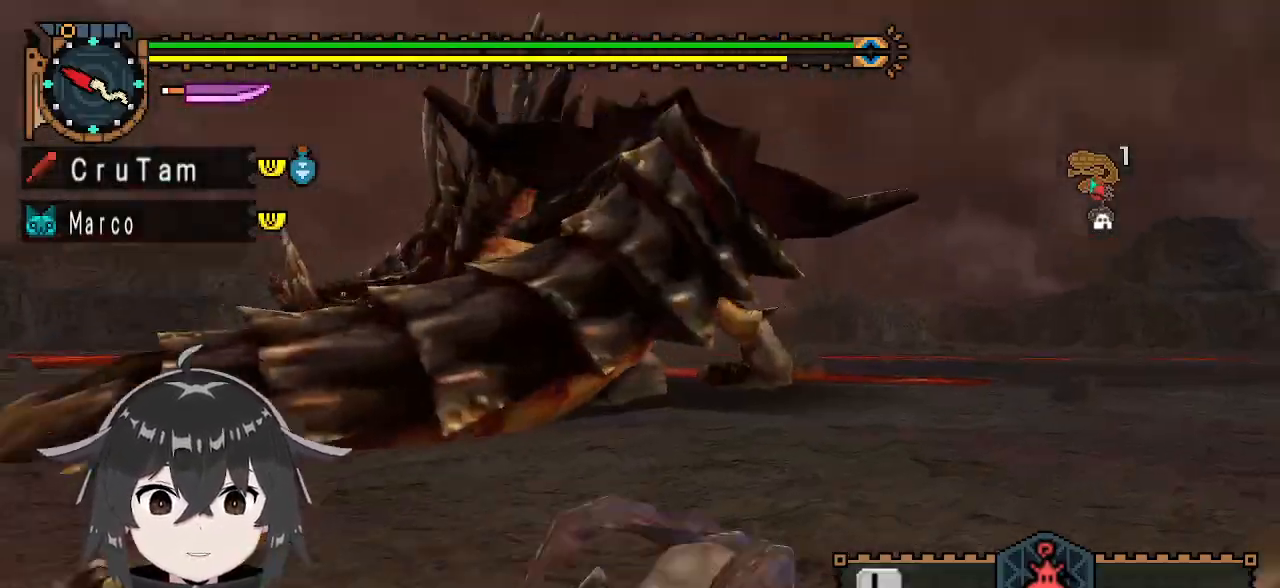
{"buttons": ["R1"], "left_stick": "up-right", "right_stick": "center", "events": []}
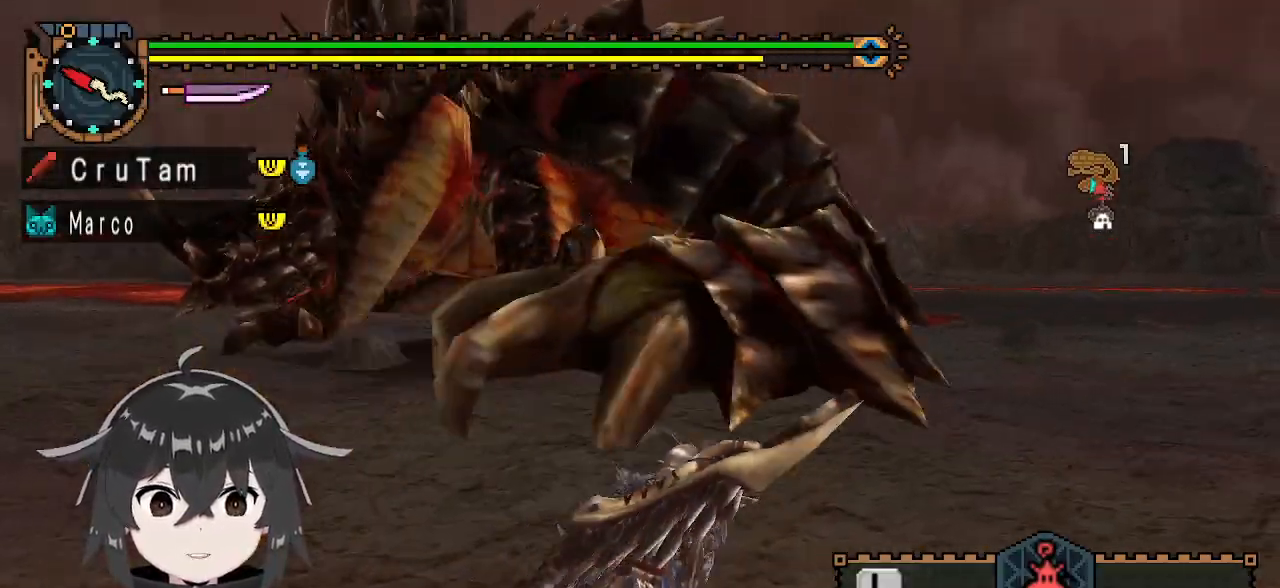
{"buttons": [], "left_stick": "left", "right_stick": "center", "events": [[200, "R1", "up"], [267, "right_stick", "left"], [300, "left_stick", "right"], [433, "left_stick", "down"], [433, "right_stick", "center"], [500, "left_stick", "left"]]}
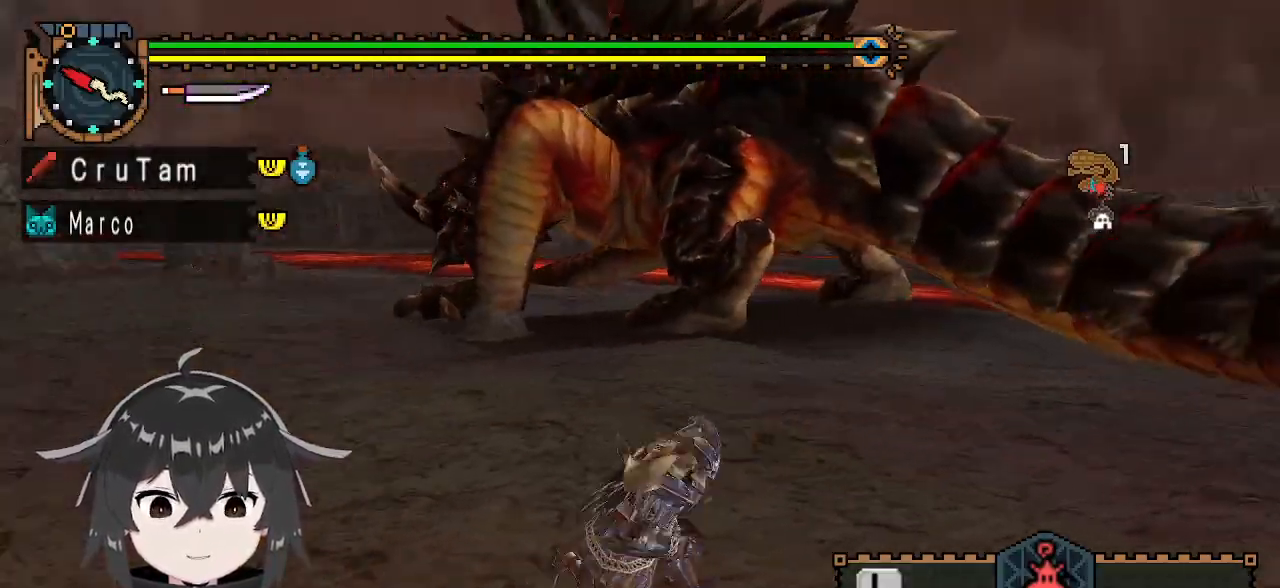
{"buttons": [], "left_stick": "up", "right_stick": "center", "events": [[100, "left_stick", "up"]]}
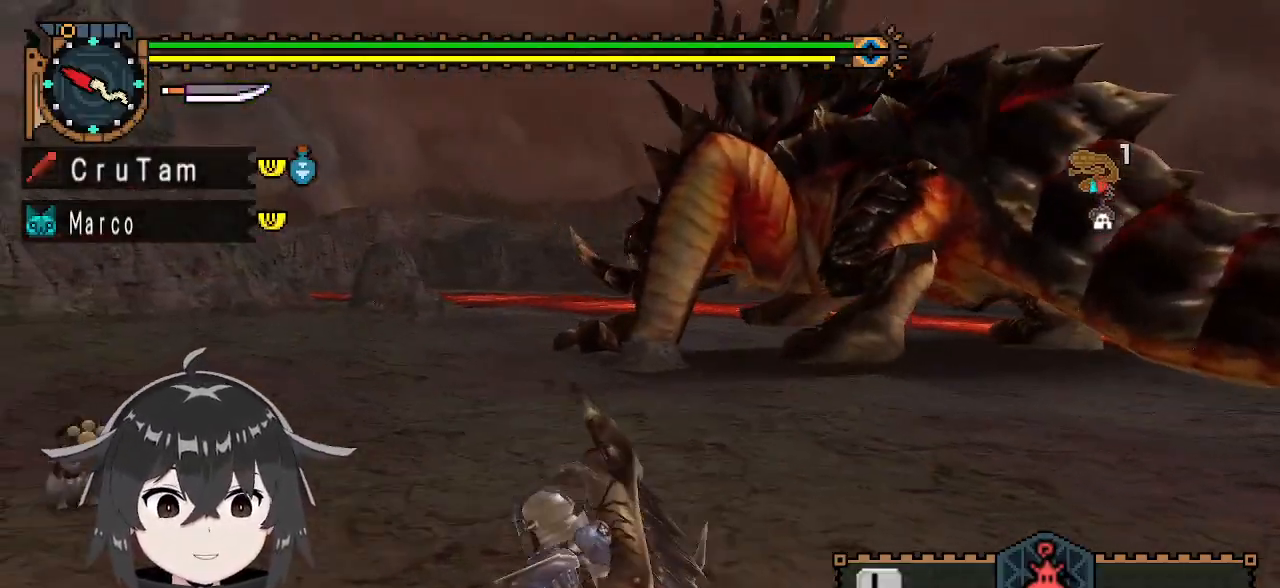
{"buttons": [], "left_stick": "up-left", "right_stick": "center", "events": [[300, "right_stick", "right"], [467, "left_stick", "up-left"], [500, "right_stick", "center"]]}